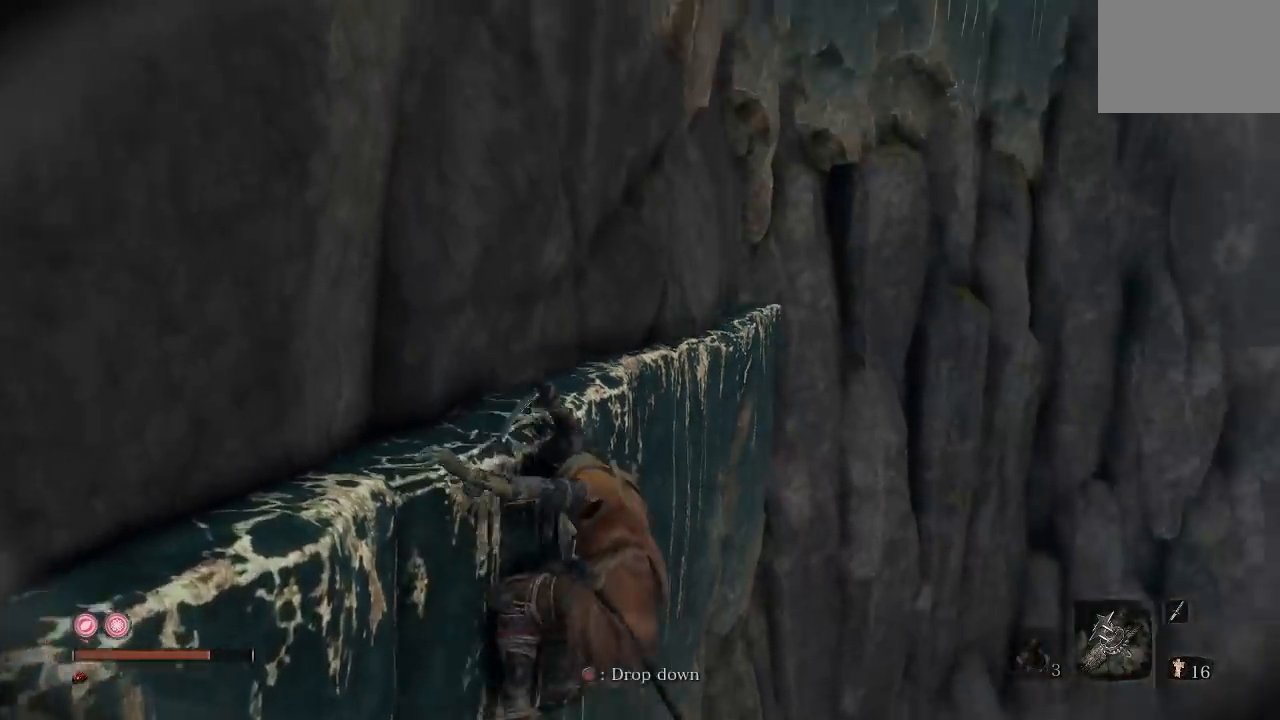
Gameplay with a controller (Xbox layout); each line is a JSON object with the inputs held at the frame after it. "button_events" lists button changes between this image and that frame as [ms after this image, input, new state], when the widget could be followed in between (sticks are given only as held states).
{"buttons": [], "left_stick": "up-right", "right_stick": "up", "button_events": []}
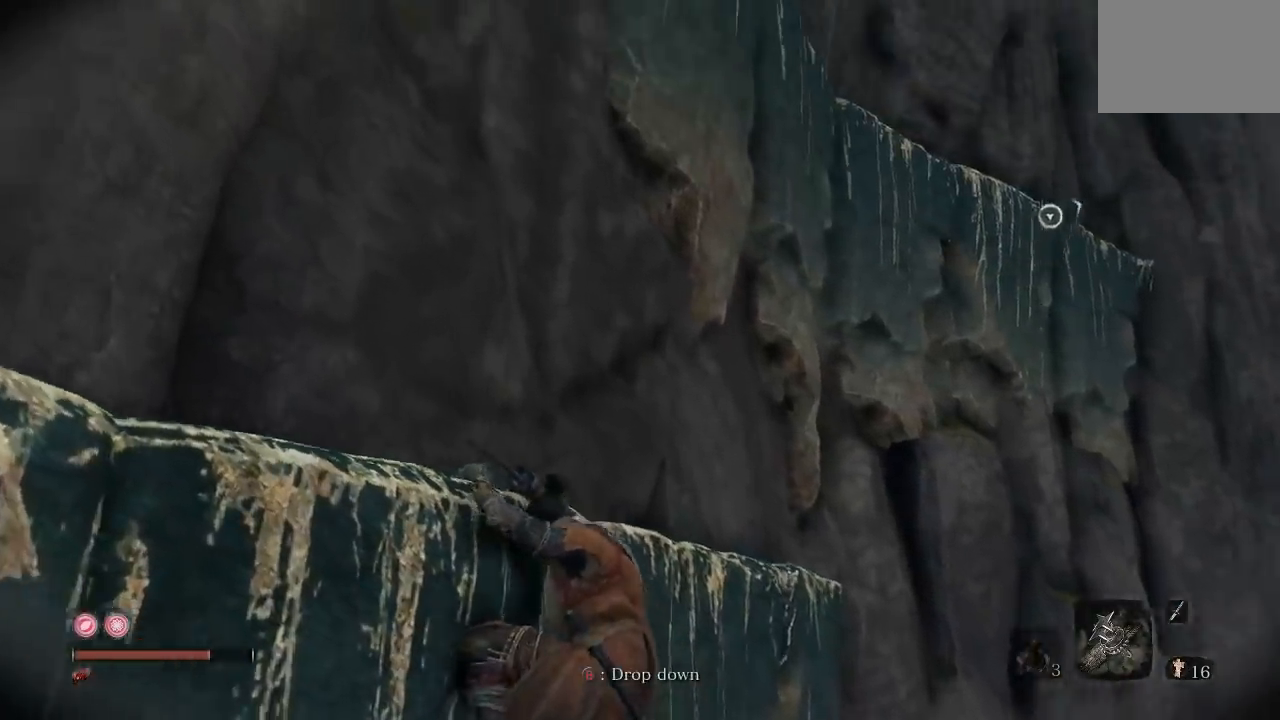
{"buttons": [], "left_stick": "up-right", "right_stick": "center", "button_events": []}
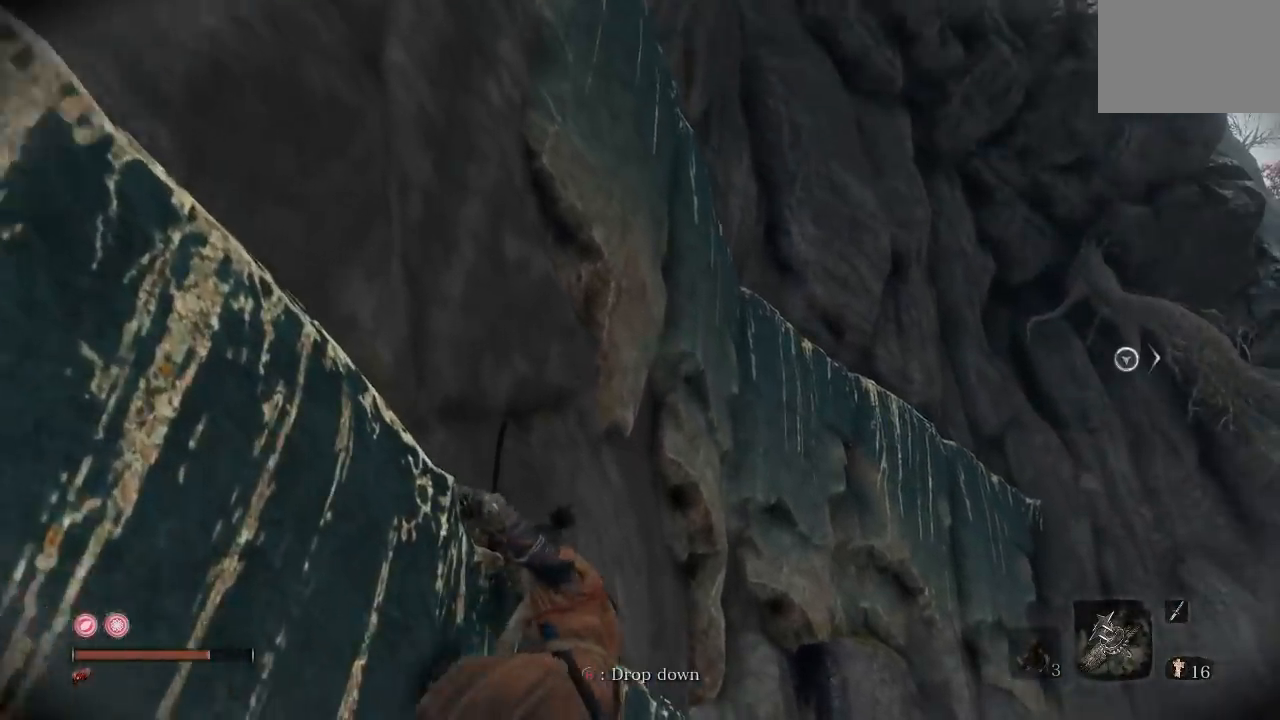
{"buttons": [], "left_stick": "up-right", "right_stick": "center", "button_events": []}
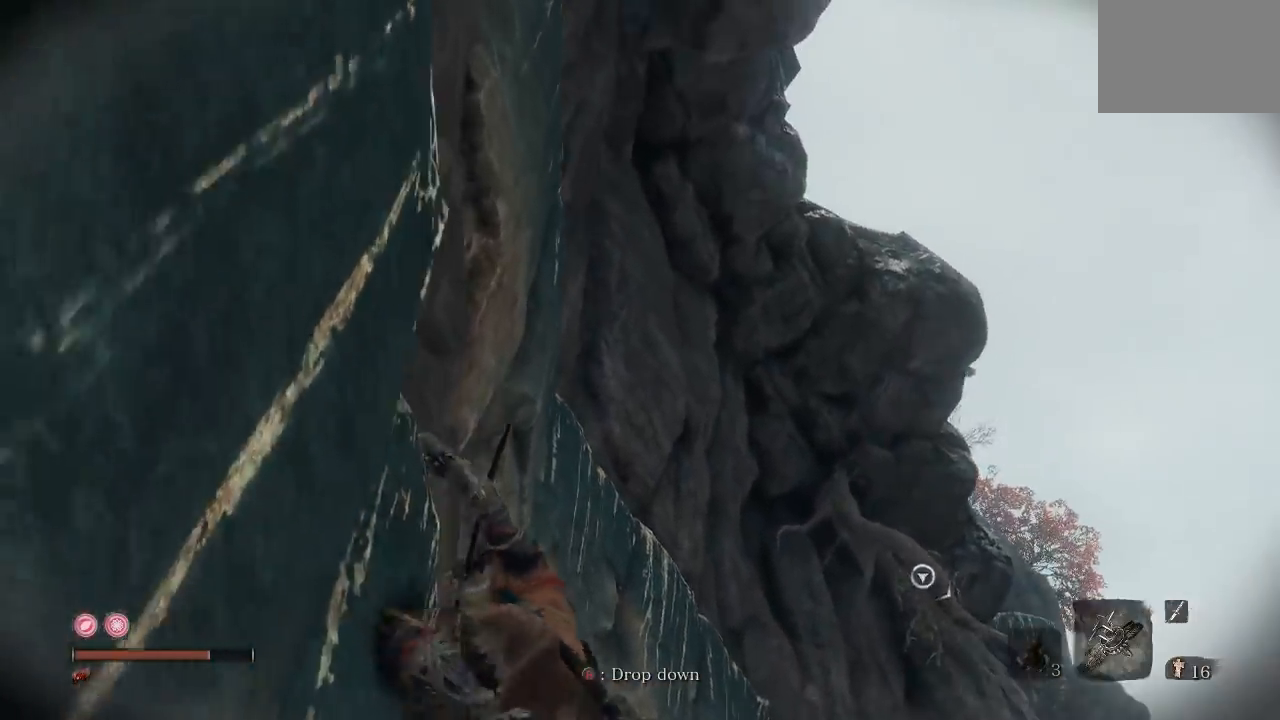
{"buttons": [], "left_stick": "up", "right_stick": "up-right", "button_events": []}
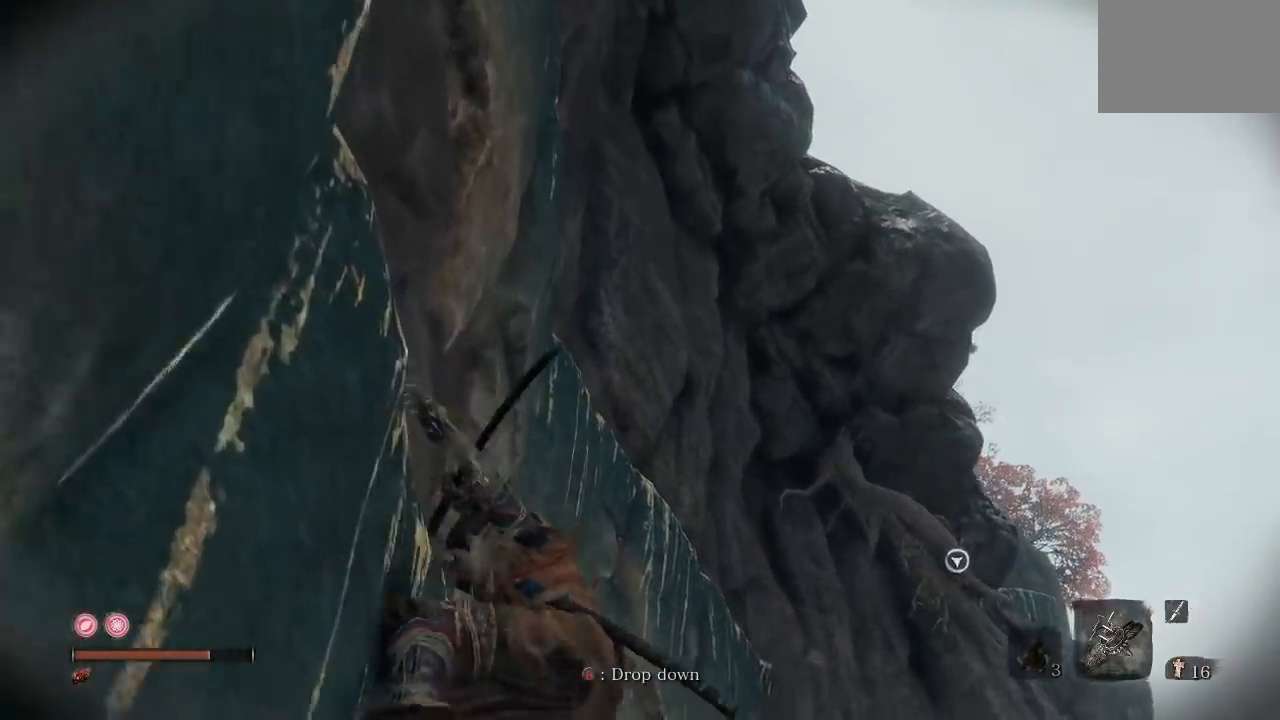
{"buttons": [], "left_stick": "up-right", "right_stick": "up-left", "button_events": []}
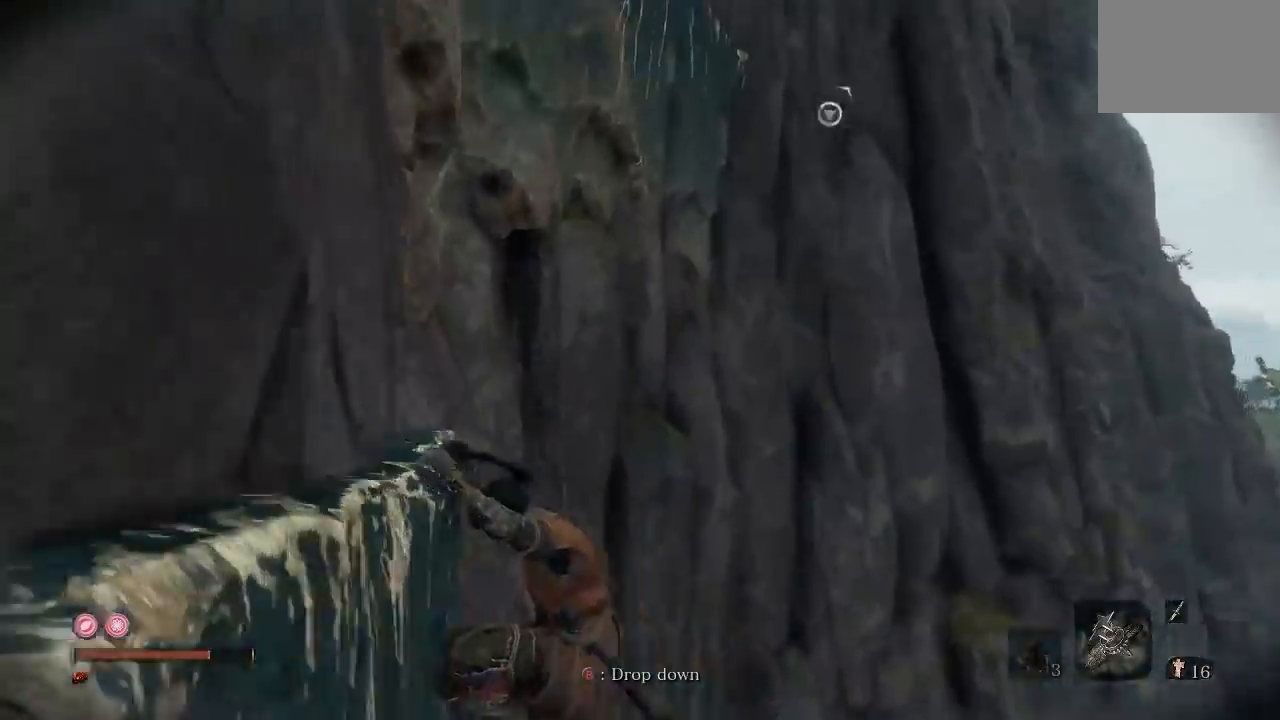
{"buttons": [], "left_stick": "center", "right_stick": "down-right", "button_events": []}
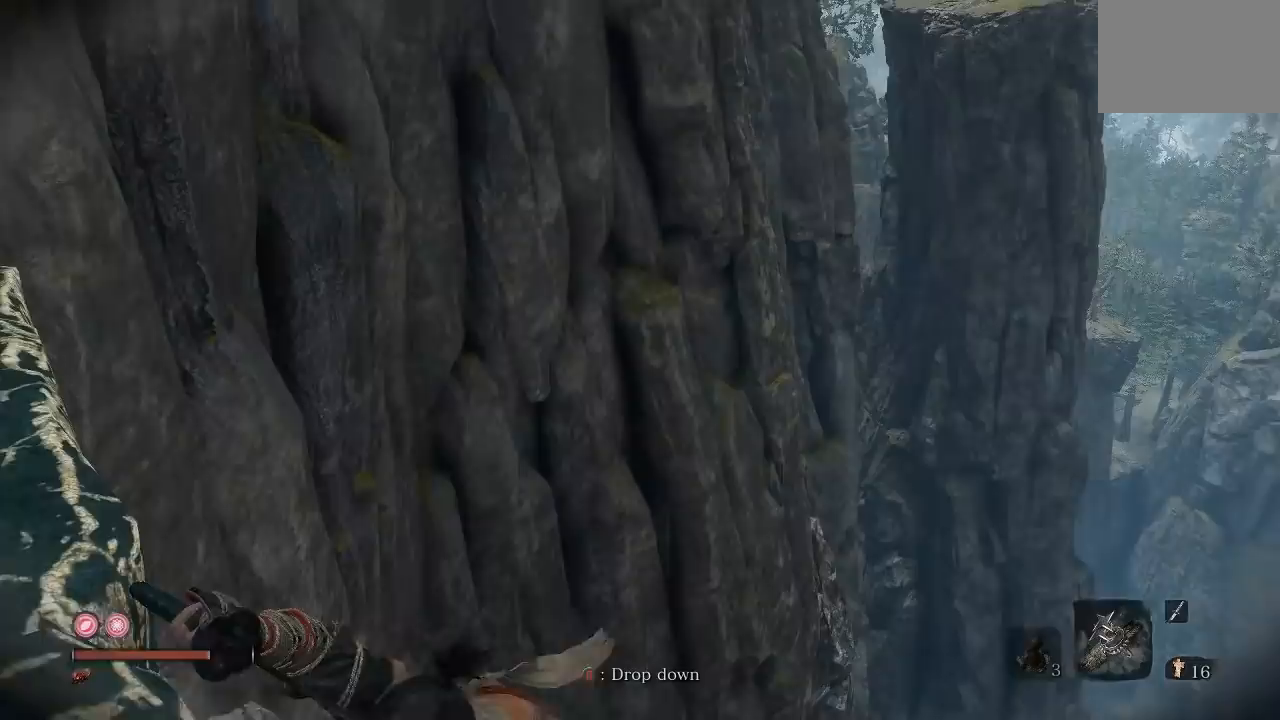
{"buttons": [], "left_stick": "center", "right_stick": "left", "button_events": []}